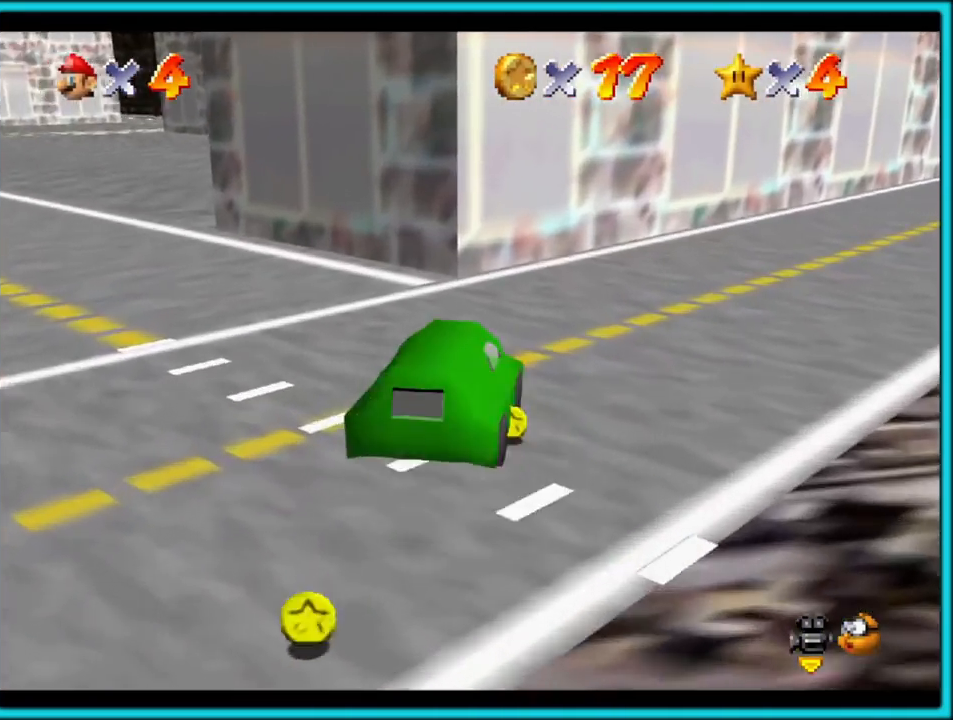
Gameplay with a controller (Nintendo layout); each line is a JSON object with the inputs held at the frame after it. "button_events" lists button changes between this image and that frame as [ms after this image, input, new state], when the widget could be followed in between (sticks are given only as held states). Not read: L1 L3 R3.
{"buttons": [], "left_stick": "down-left", "button_events": [[250, "C_RIGHT", "down"], [383, "C_RIGHT", "up"]]}
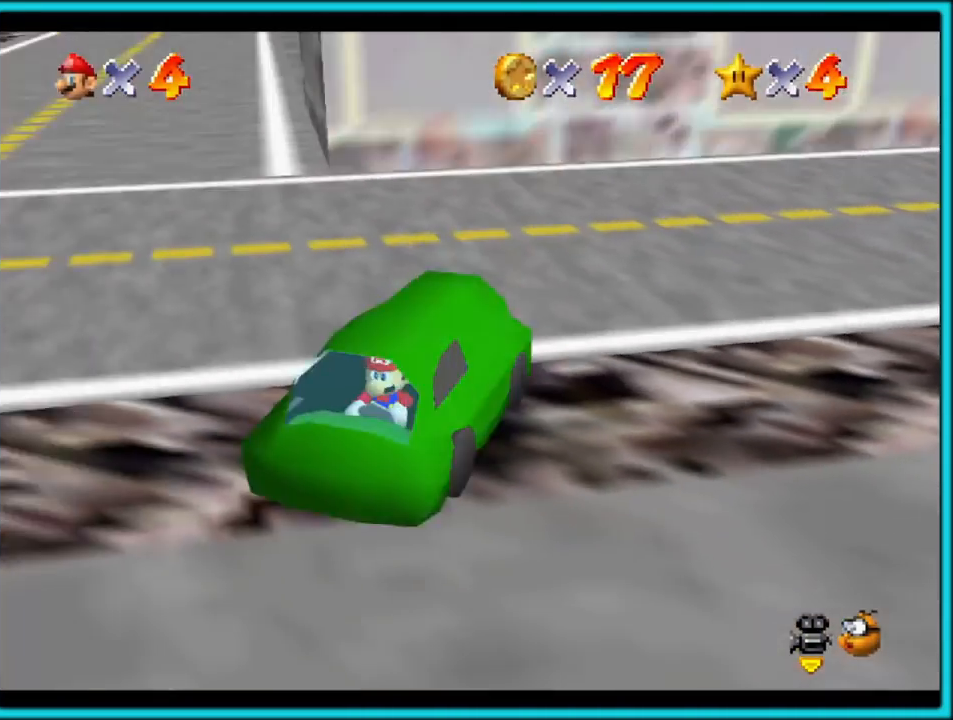
{"buttons": [], "left_stick": "up-right", "button_events": []}
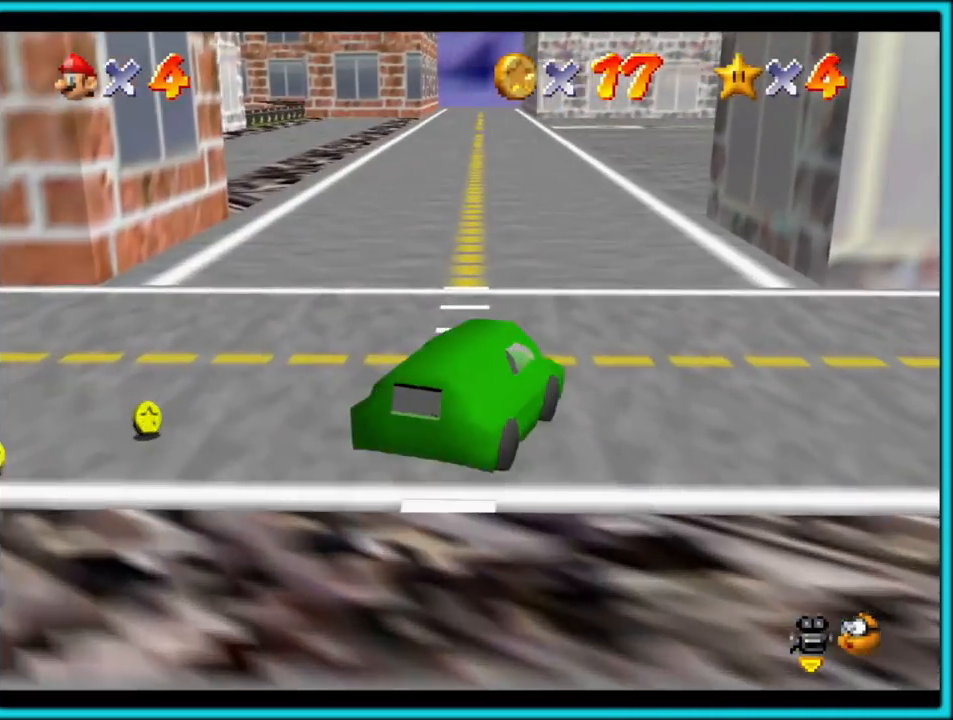
{"buttons": ["C_RIGHT"], "left_stick": "left", "button_events": [[250, "C_RIGHT", "down"], [367, "C_RIGHT", "up"], [450, "C_RIGHT", "down"]]}
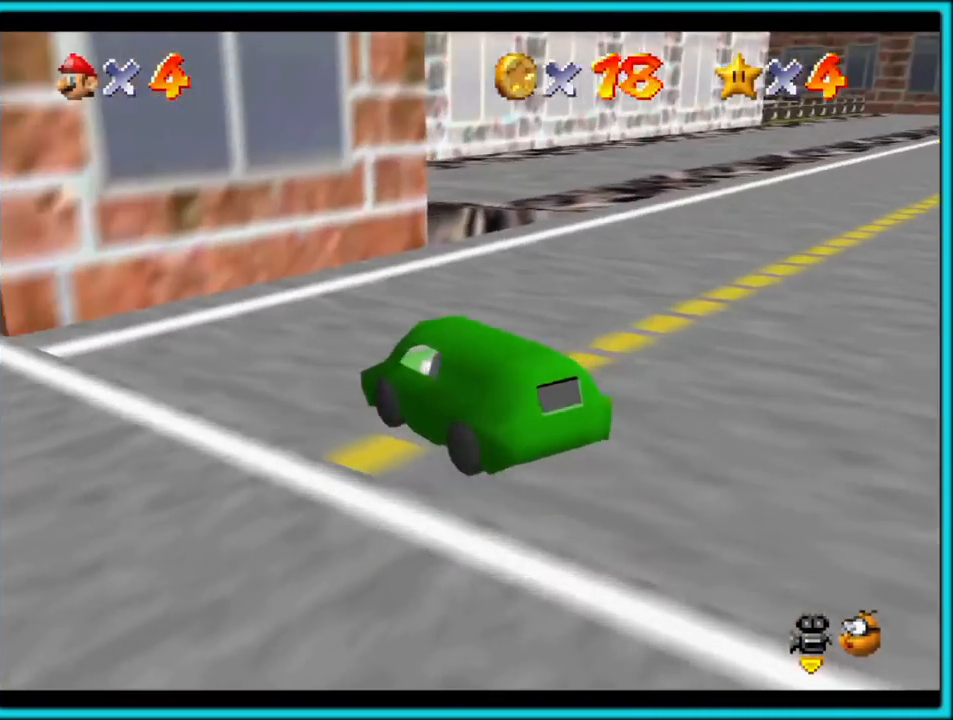
{"buttons": [], "left_stick": "left", "button_events": [[50, "C_RIGHT", "up"], [133, "C_RIGHT", "down"], [250, "C_RIGHT", "up"]]}
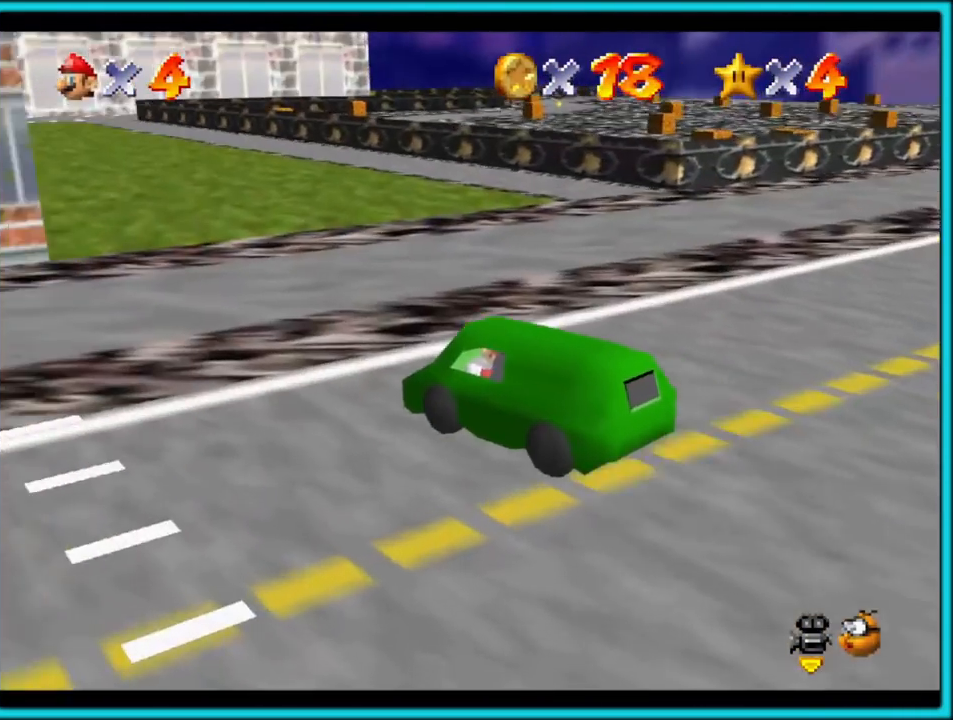
{"buttons": ["C_RIGHT"], "left_stick": "up-right", "button_events": [[417, "C_RIGHT", "down"]]}
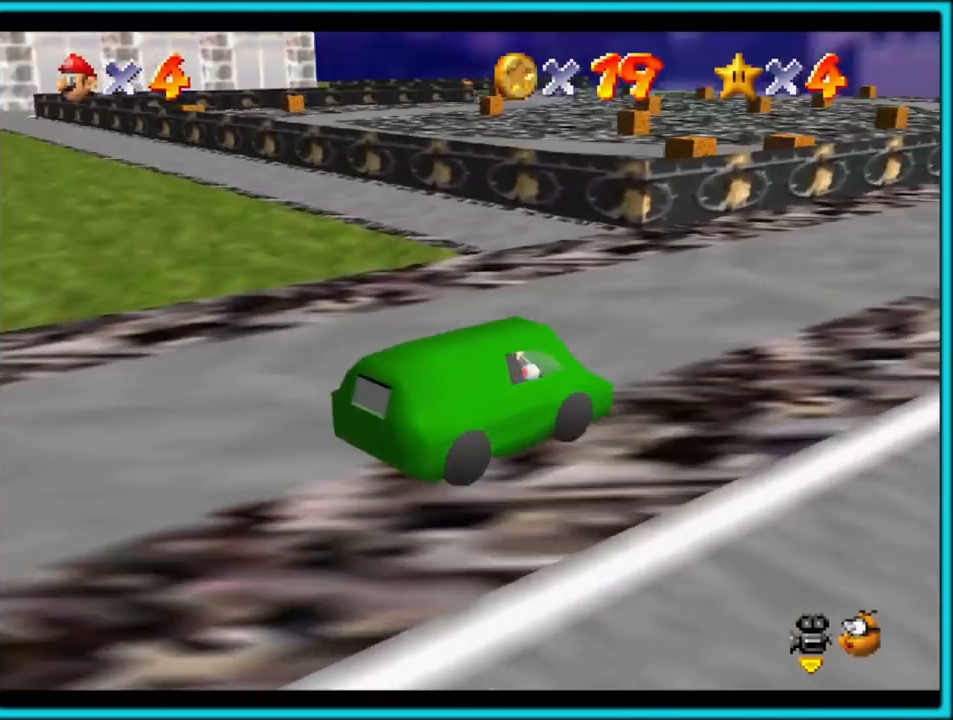
{"buttons": [], "left_stick": "down-left", "button_events": [[50, "C_RIGHT", "up"], [117, "C_RIGHT", "down"], [233, "C_RIGHT", "up"], [317, "C_RIGHT", "down"], [450, "C_RIGHT", "up"]]}
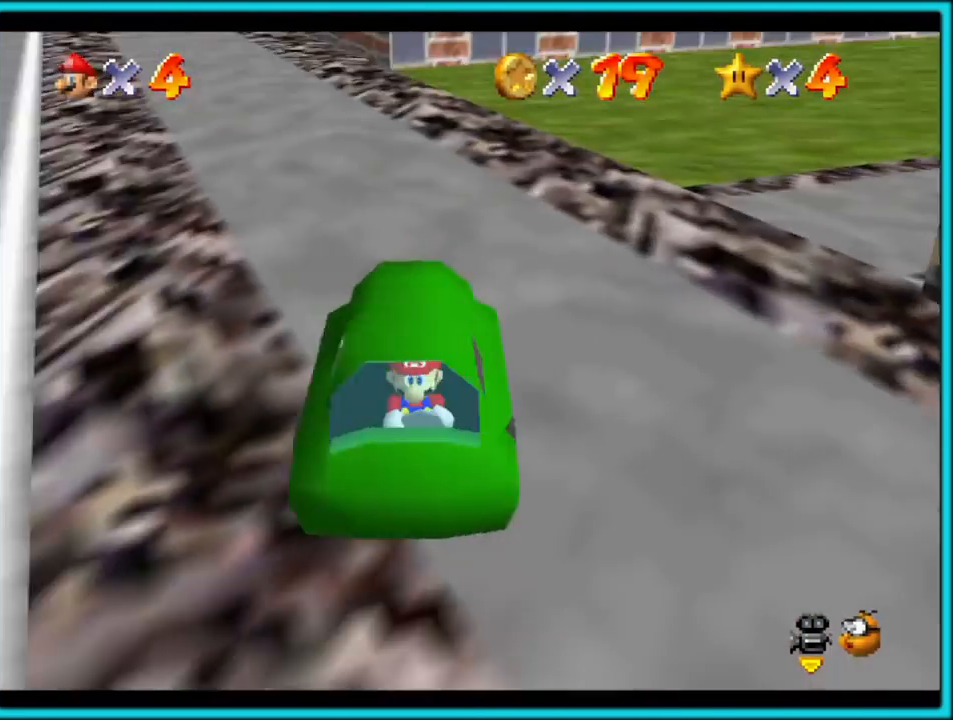
{"buttons": [], "left_stick": "up-right", "button_events": []}
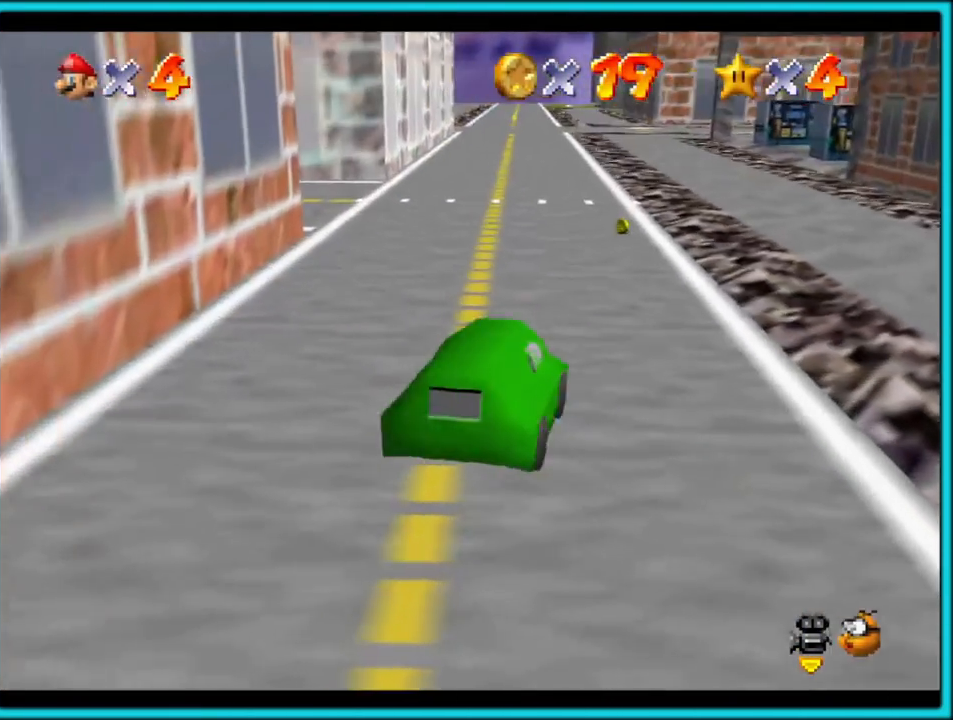
{"buttons": [], "left_stick": "up", "button_events": []}
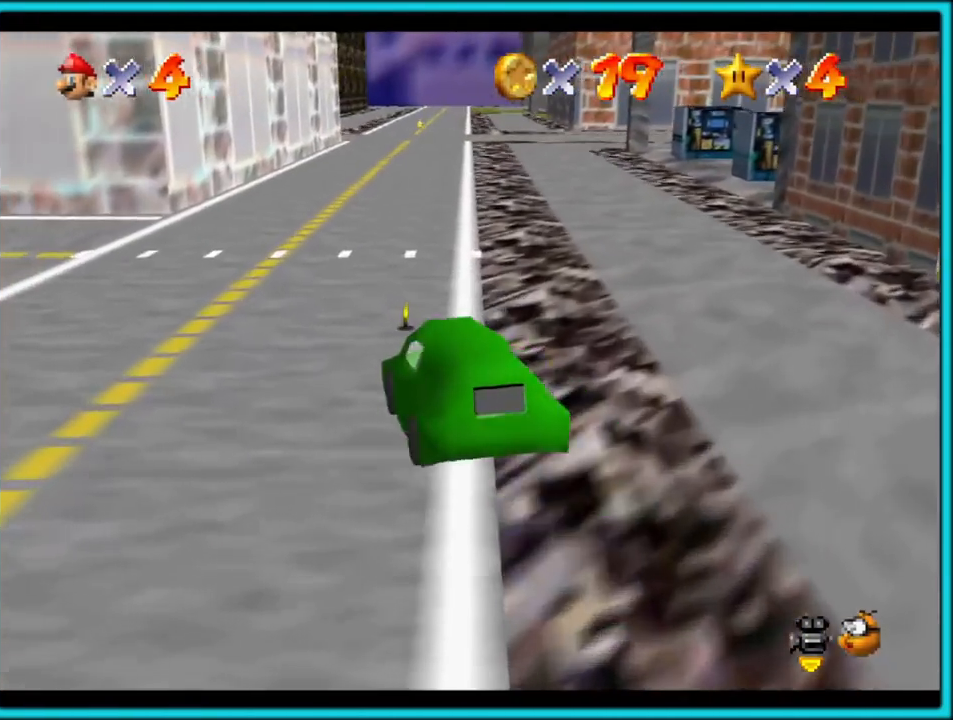
{"buttons": [], "left_stick": "up", "button_events": []}
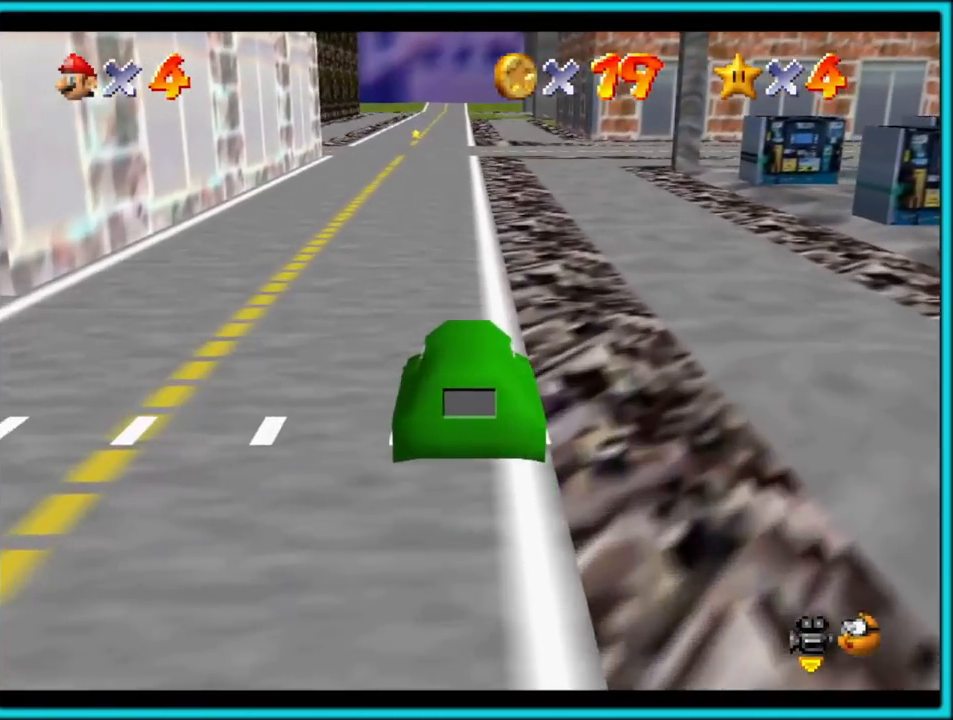
{"buttons": [], "left_stick": "down", "button_events": [[333, "C_RIGHT", "down"], [483, "C_RIGHT", "up"]]}
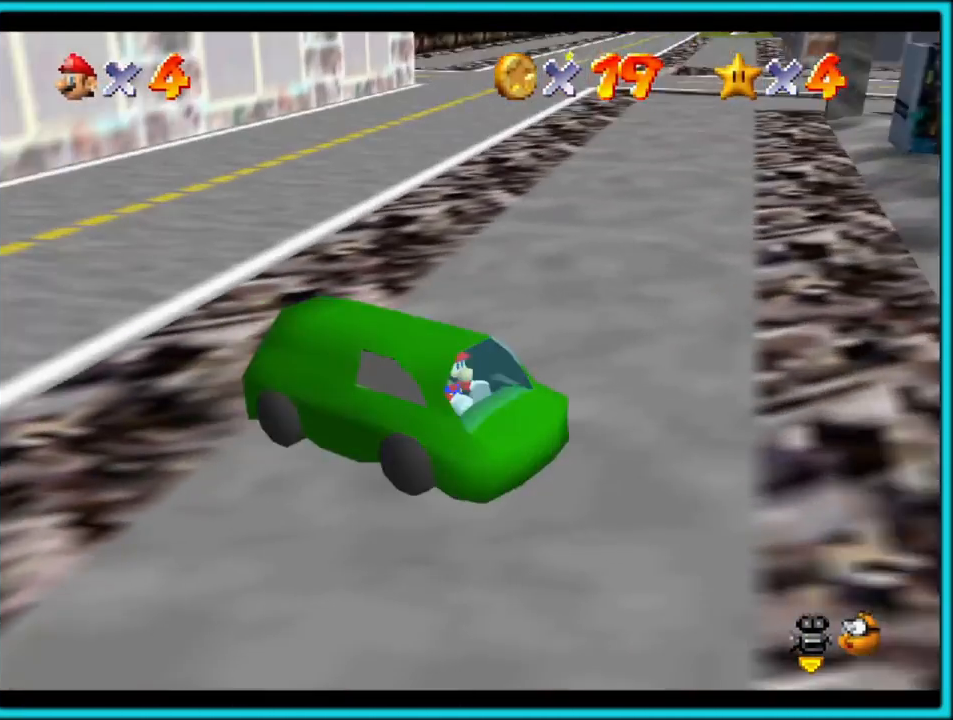
{"buttons": [], "left_stick": "up-left", "button_events": [[33, "C_RIGHT", "down"], [150, "C_RIGHT", "up"]]}
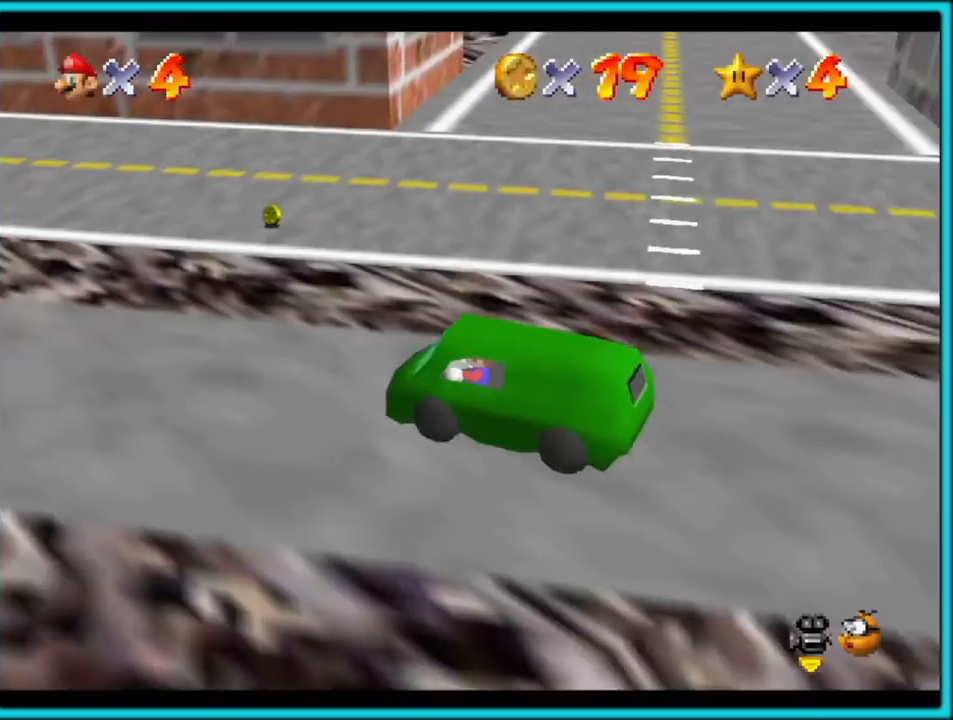
{"buttons": ["C_LEFT"], "left_stick": "left", "button_events": [[500, "C_LEFT", "down"]]}
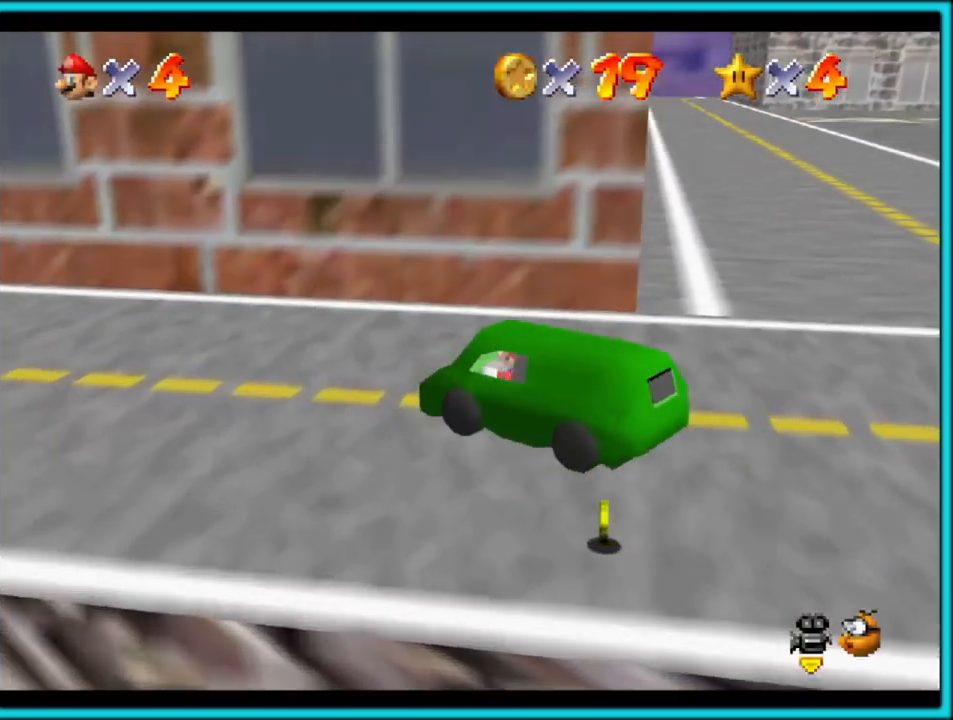
{"buttons": [], "left_stick": "down-right", "button_events": [[117, "C_LEFT", "up"], [183, "C_LEFT", "down"], [300, "C_LEFT", "up"]]}
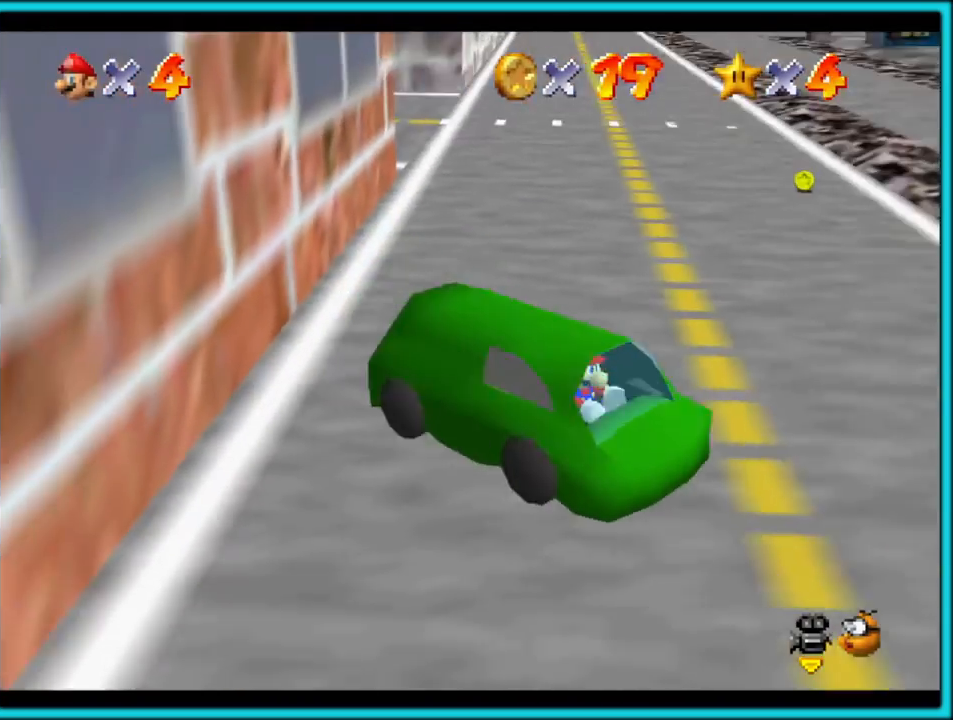
{"buttons": [], "left_stick": "up-left", "button_events": []}
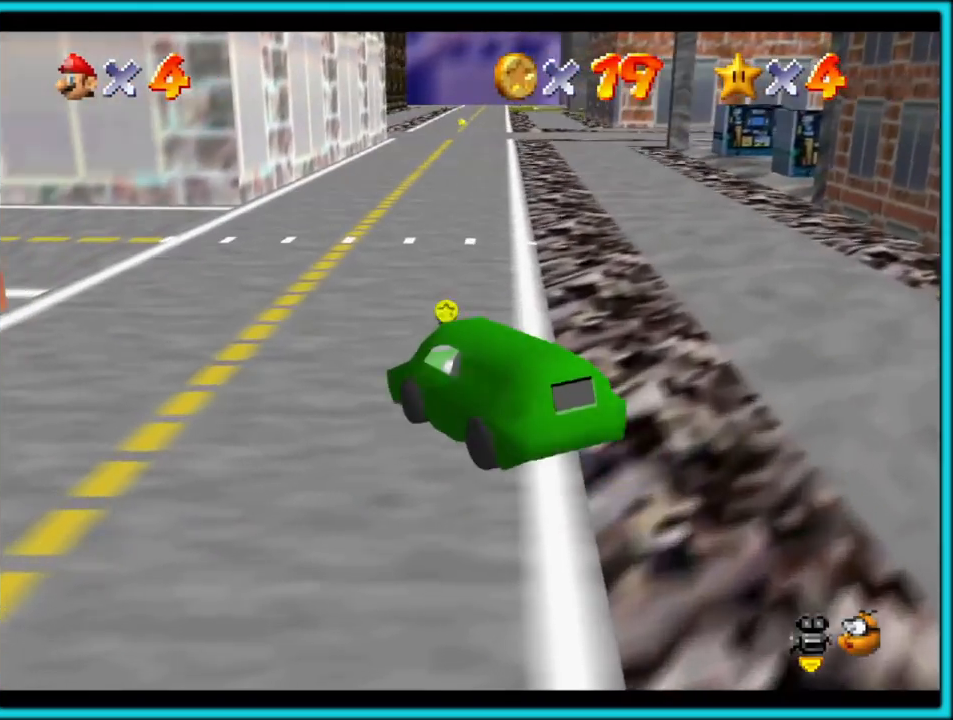
{"buttons": [], "left_stick": "up-left", "button_events": []}
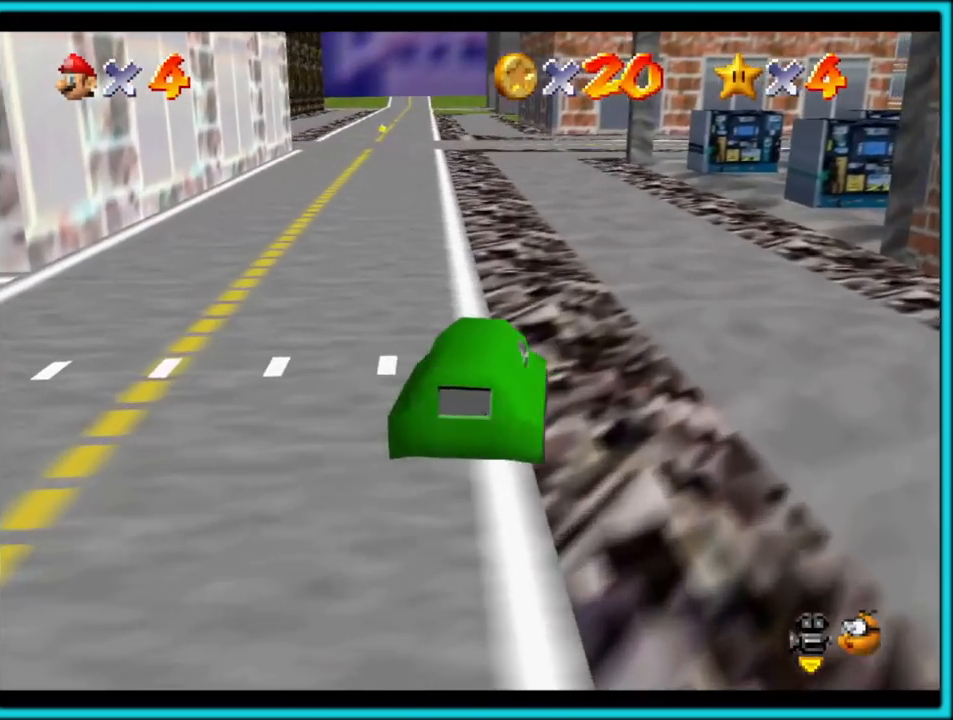
{"buttons": [], "left_stick": "up", "button_events": []}
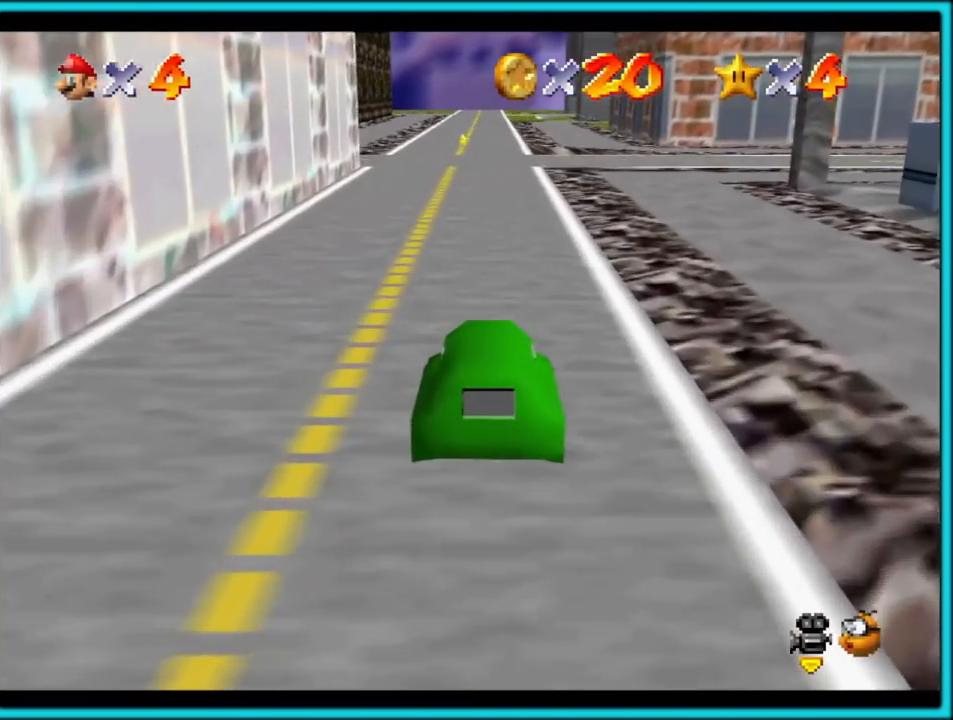
{"buttons": [], "left_stick": "up", "button_events": []}
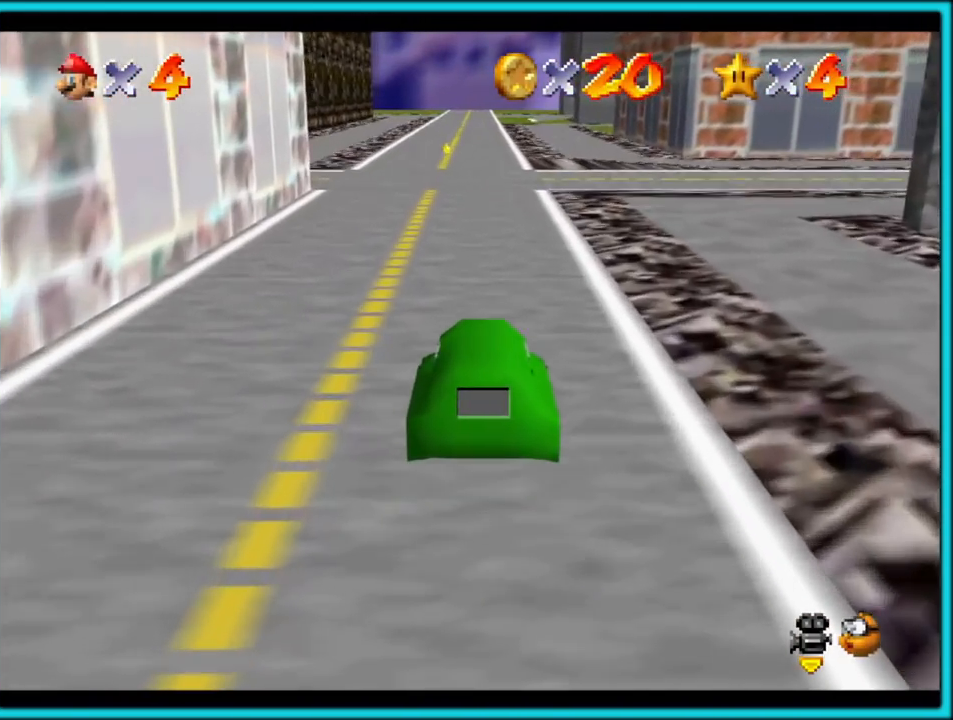
{"buttons": [], "left_stick": "up", "button_events": []}
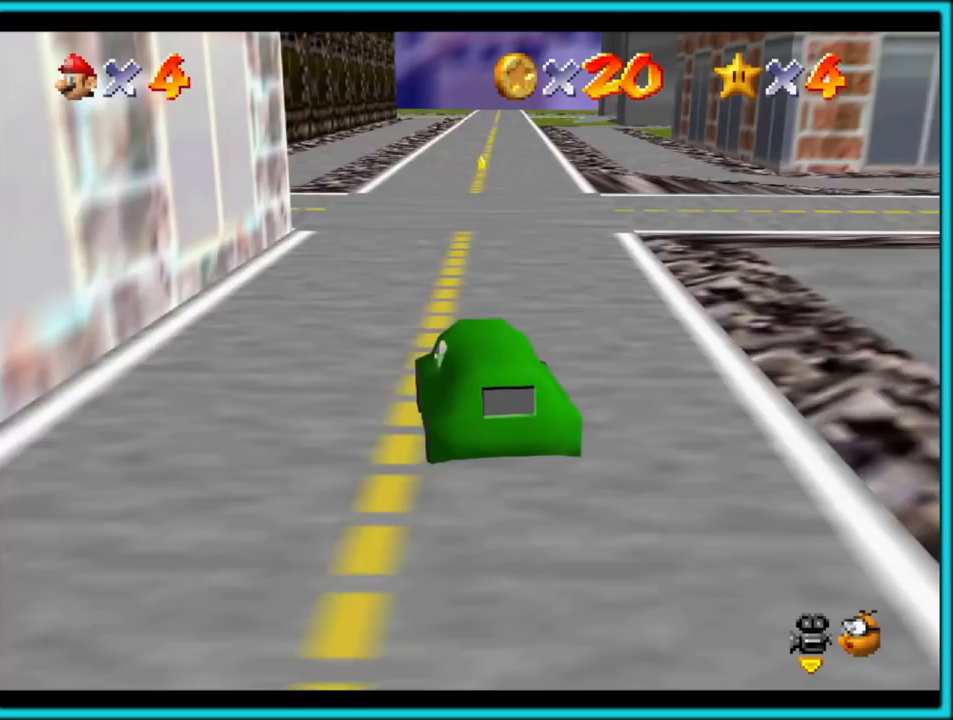
{"buttons": [], "left_stick": "up", "button_events": []}
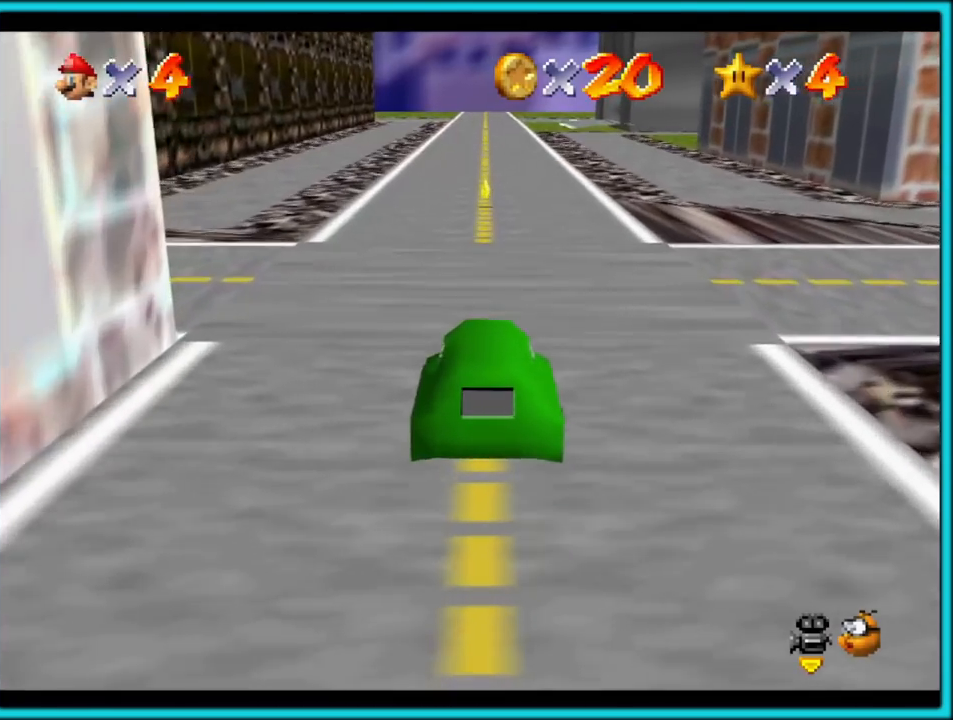
{"buttons": [], "left_stick": "up", "button_events": []}
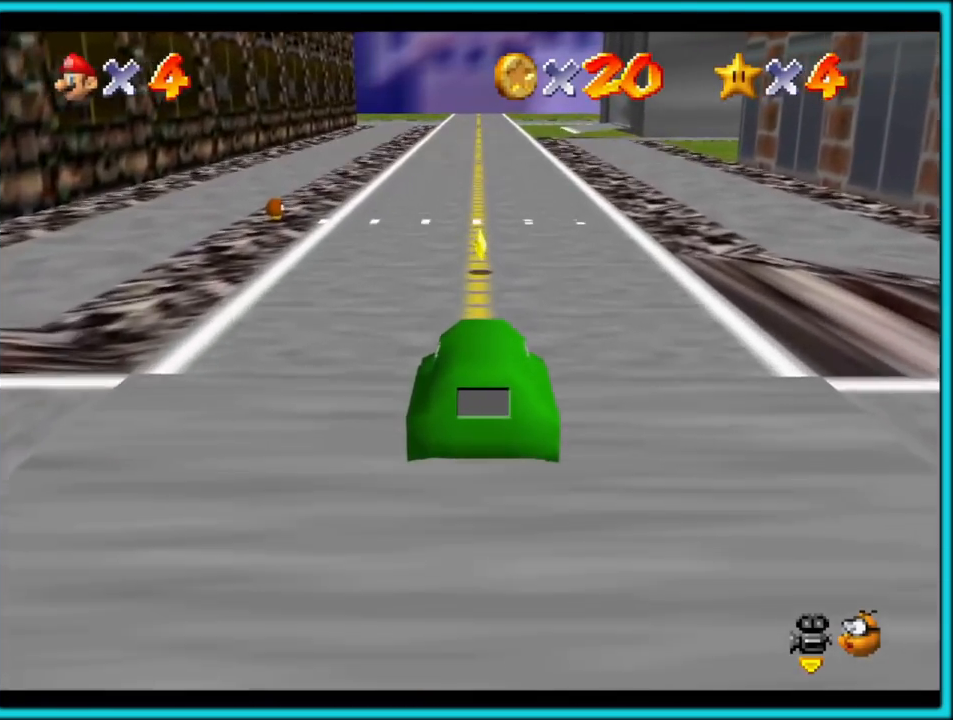
{"buttons": [], "left_stick": "up", "button_events": []}
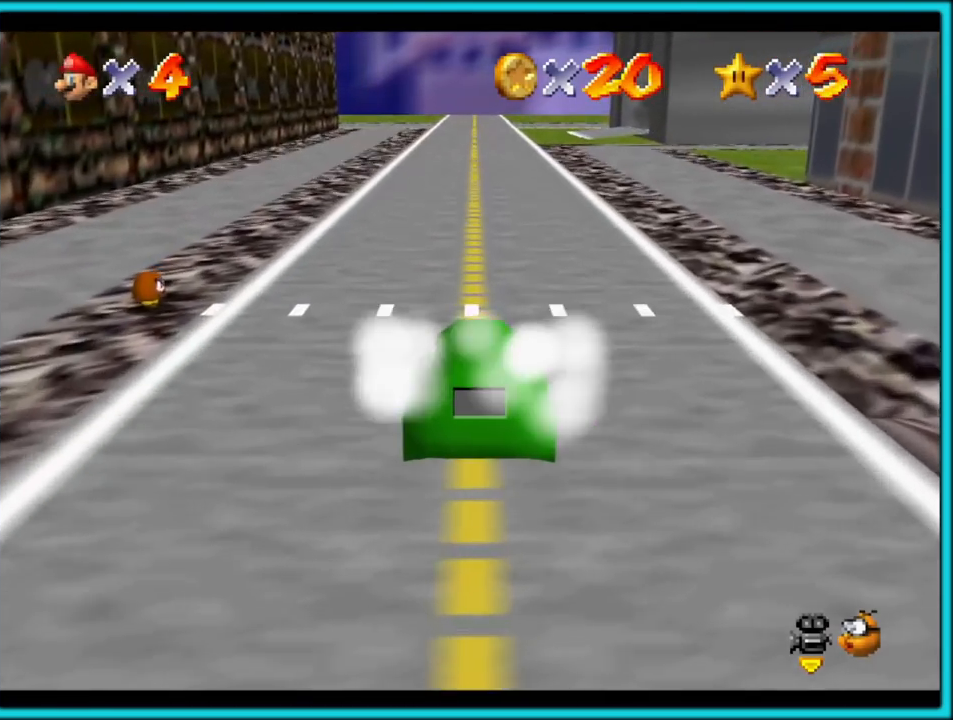
{"buttons": [], "left_stick": "up", "button_events": []}
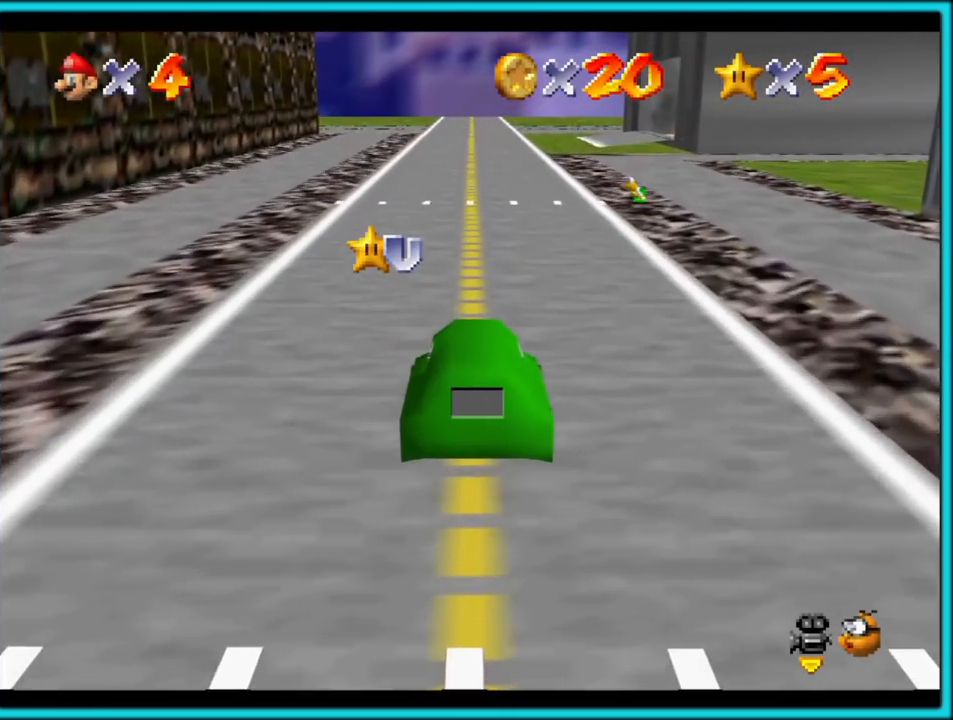
{"buttons": [], "left_stick": "up", "button_events": []}
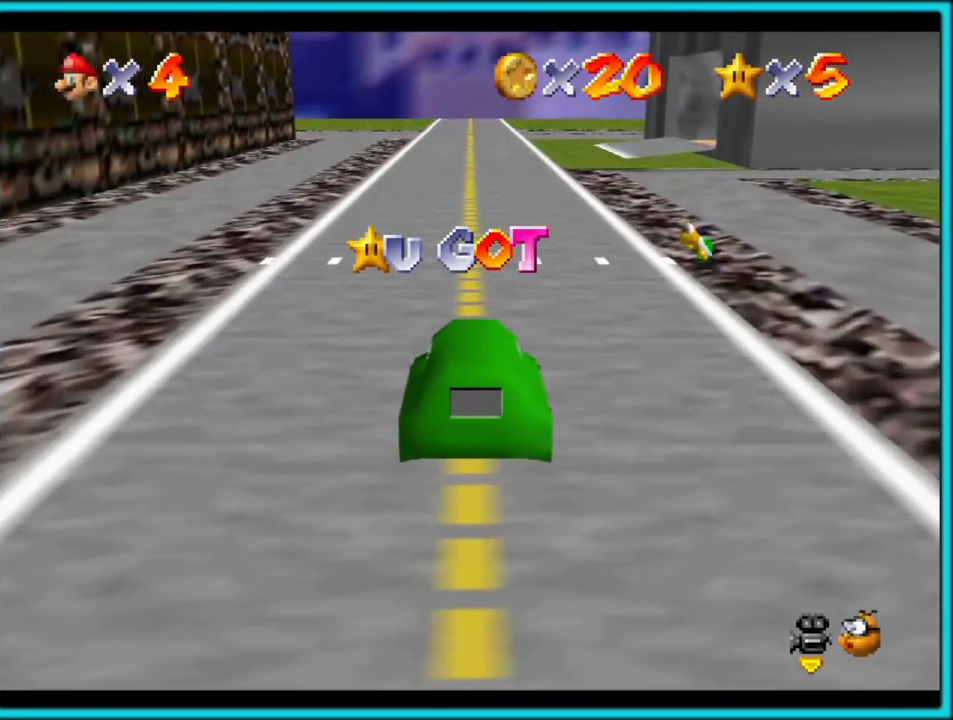
{"buttons": [], "left_stick": "center", "button_events": []}
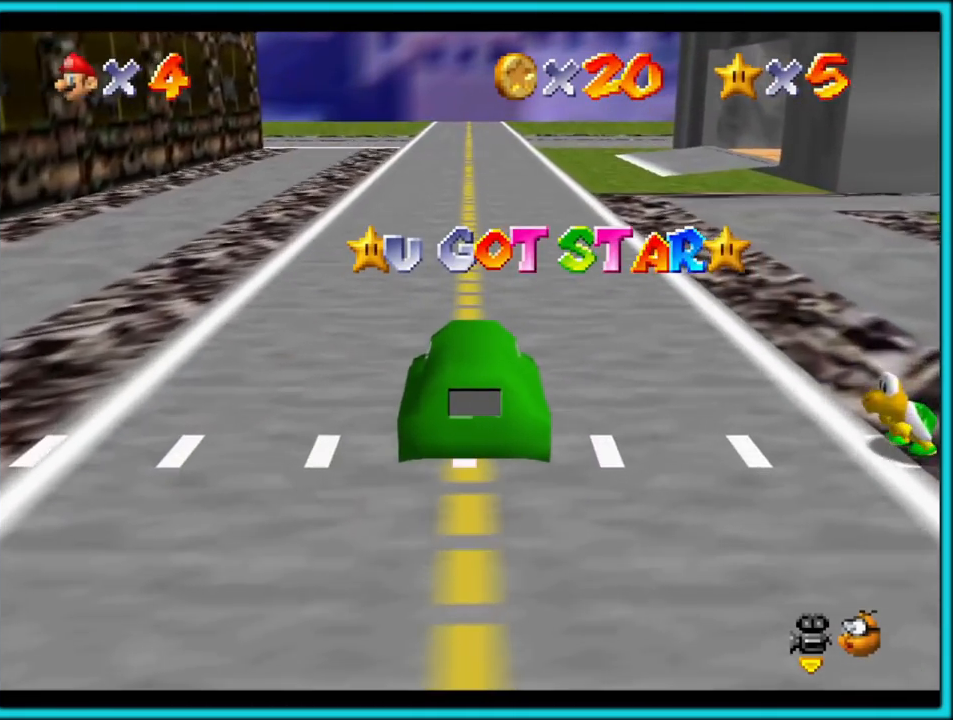
{"buttons": [], "left_stick": "center", "button_events": []}
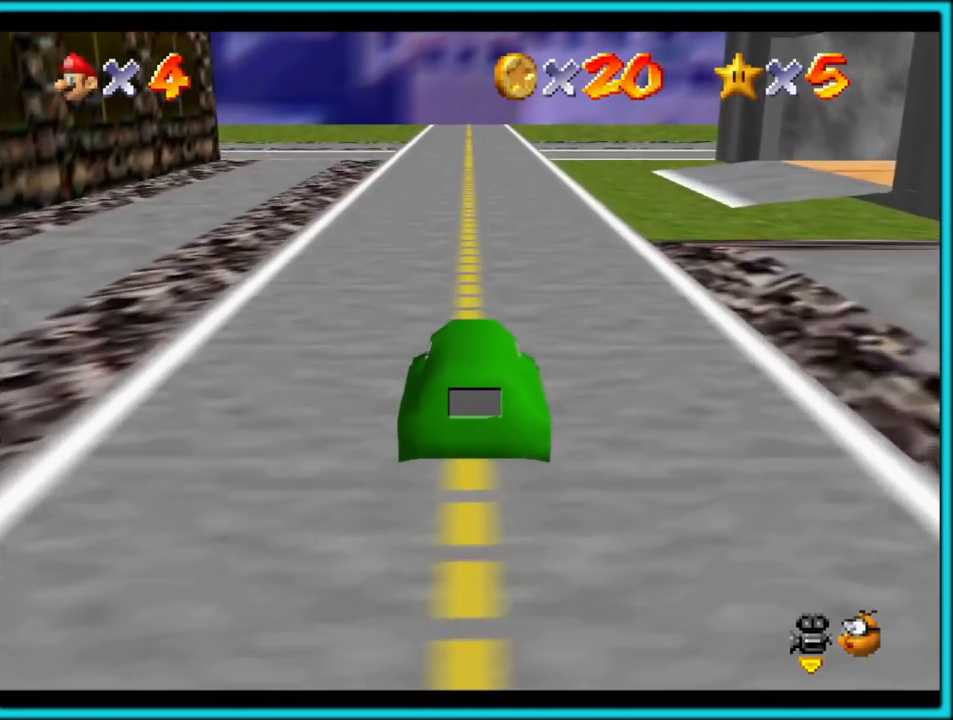
{"buttons": [], "left_stick": "center", "button_events": []}
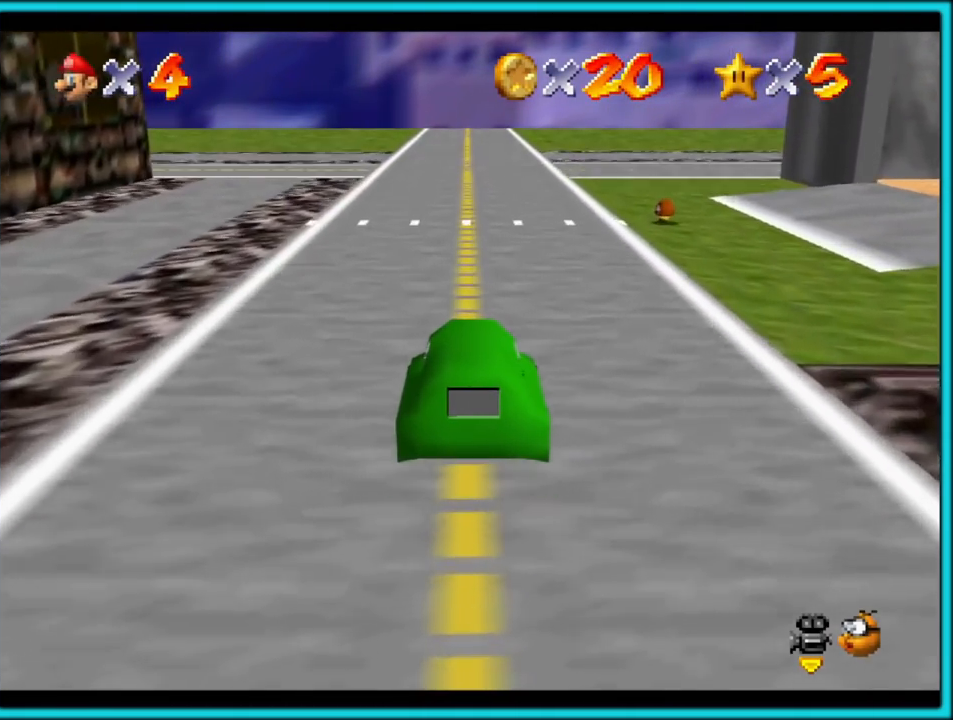
{"buttons": [], "left_stick": "center", "button_events": []}
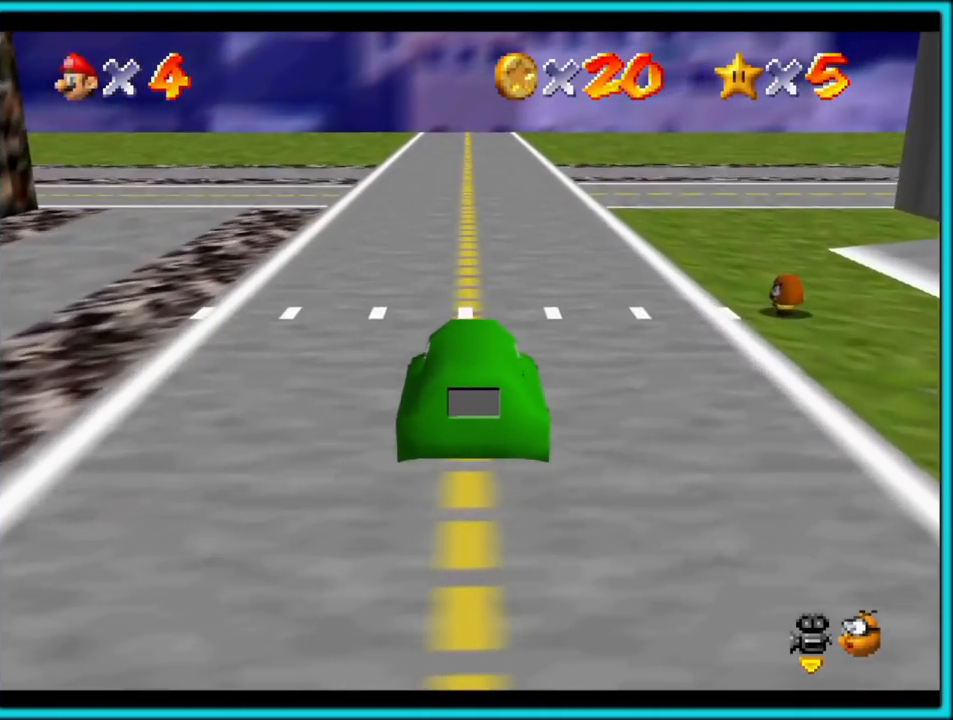
{"buttons": [], "left_stick": "center", "button_events": [[117, "START", "down"], [283, "START", "up"]]}
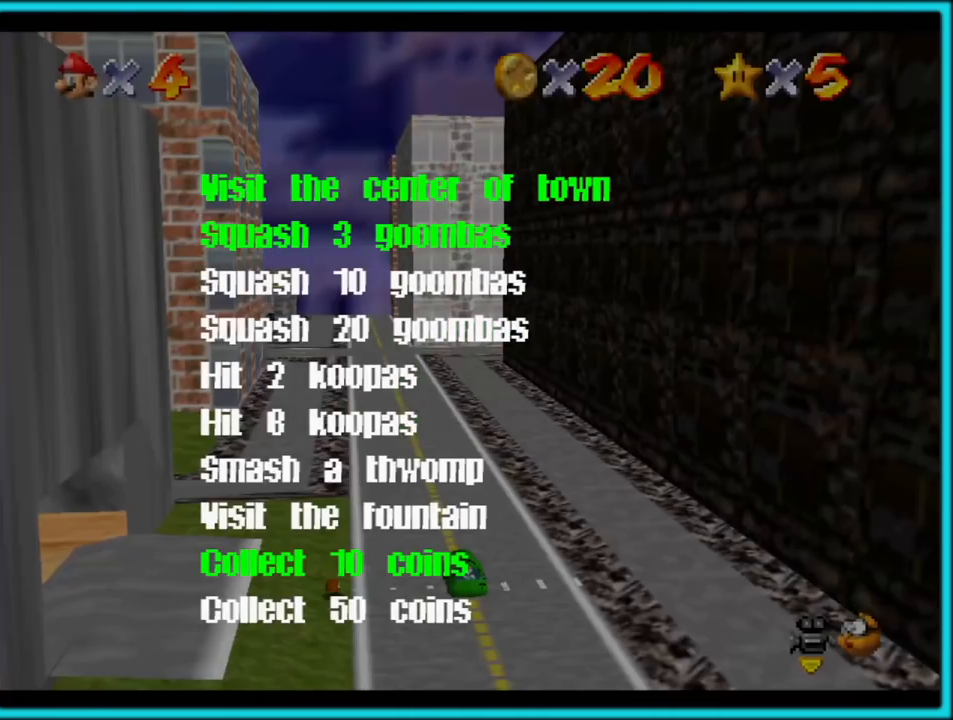
{"buttons": [], "left_stick": "center", "button_events": []}